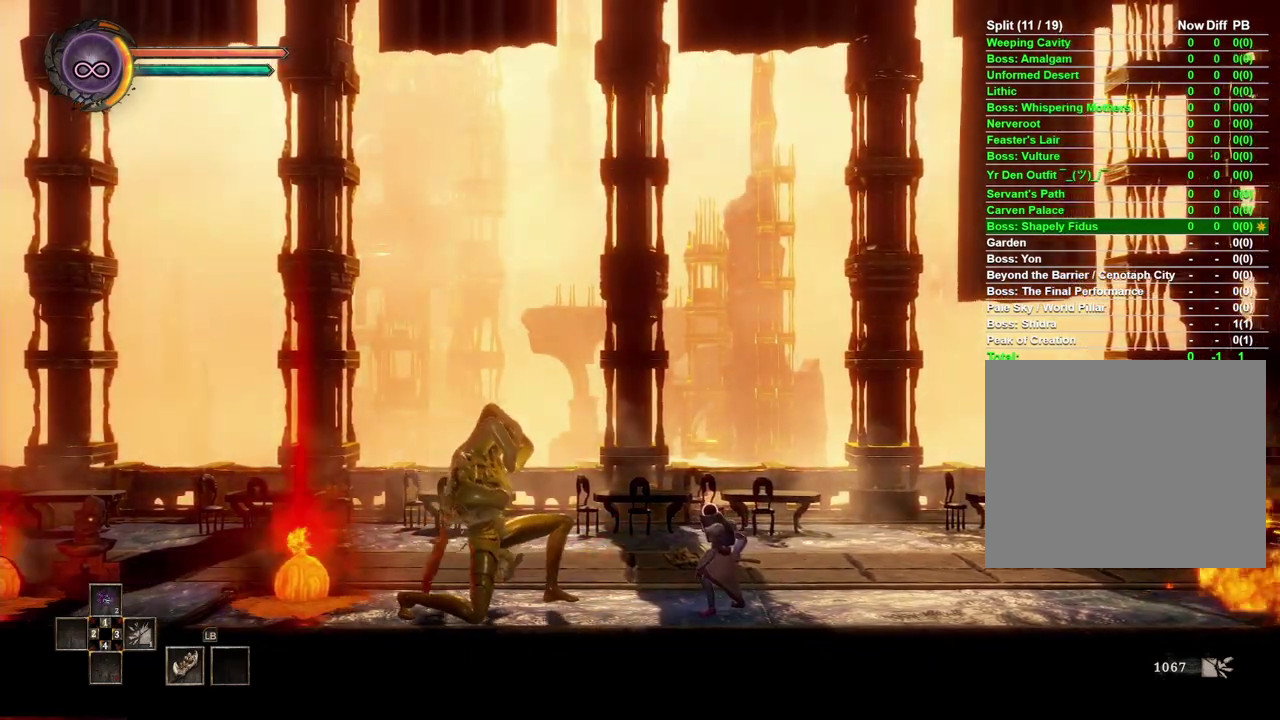
Gameplay with a controller (Xbox layout); each line is a JSON object with the inputs held at the frame after it. "events" lists button and stick changes between this image and that frame as [ms after this image, input, new state], when the widget could be followed in between.
{"buttons": [], "left_stick": "right", "right_stick": "center", "events": [[50, "left_stick", "right"]]}
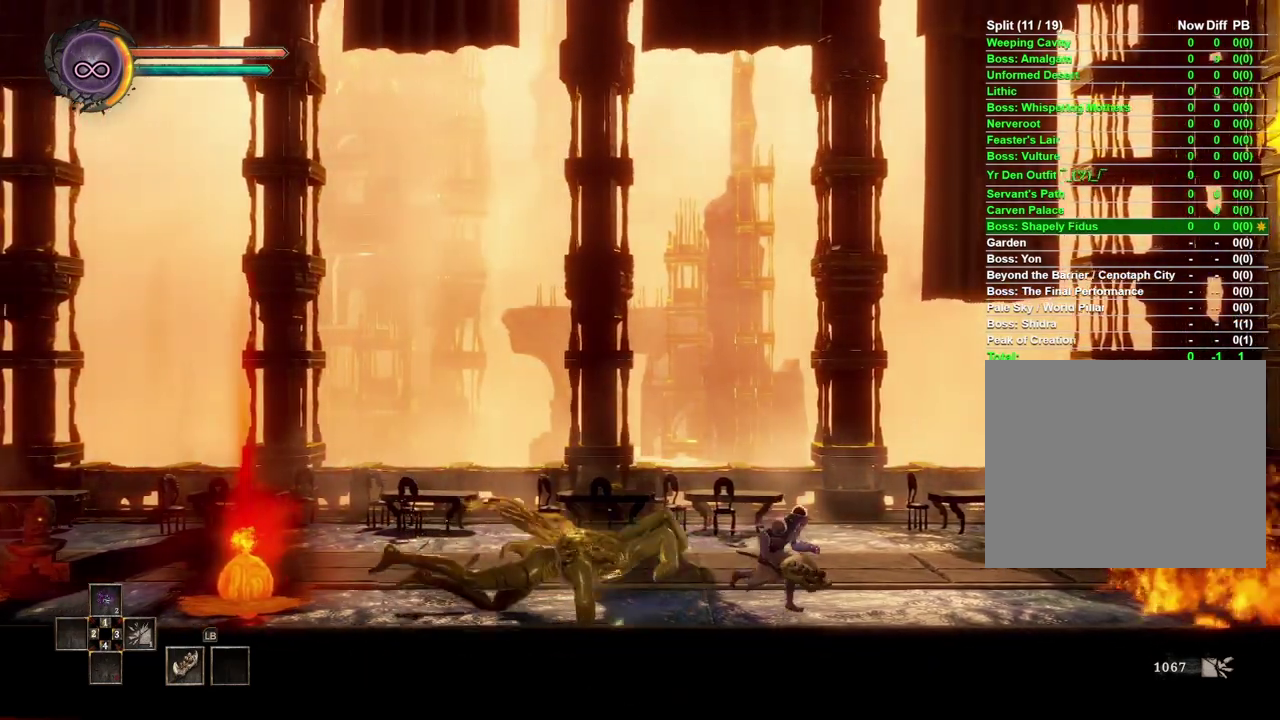
{"buttons": [], "left_stick": "left", "right_stick": "center", "events": [[167, "left_stick", "center"], [217, "left_stick", "left"]]}
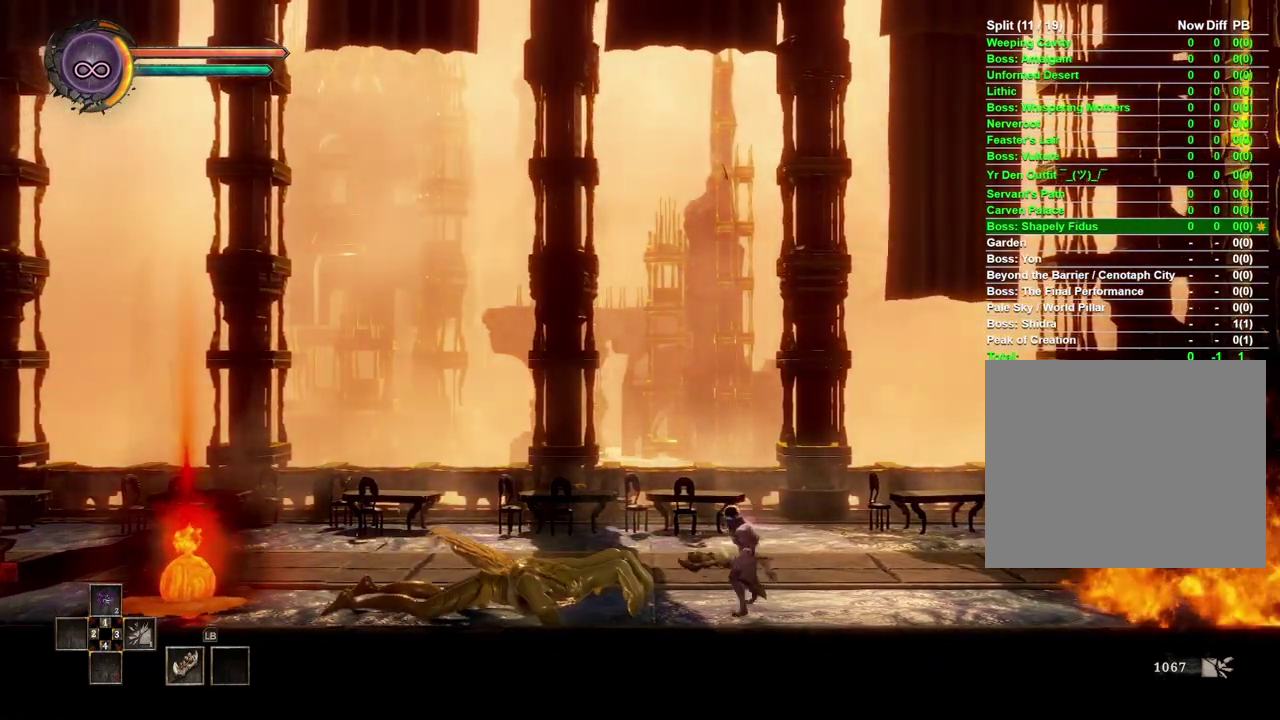
{"buttons": [], "left_stick": "left", "right_stick": "center", "events": [[350, "B", "down"], [467, "B", "up"]]}
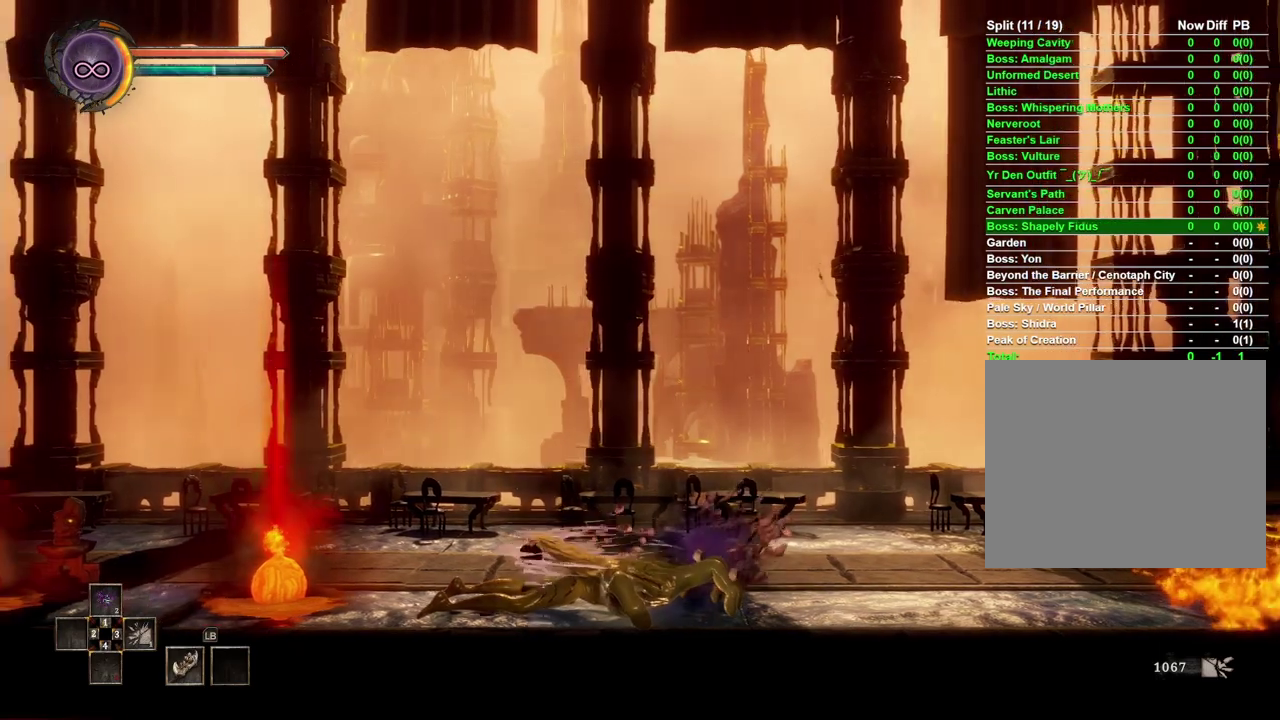
{"buttons": [], "left_stick": "left", "right_stick": "center", "events": [[350, "X", "down"], [467, "X", "up"]]}
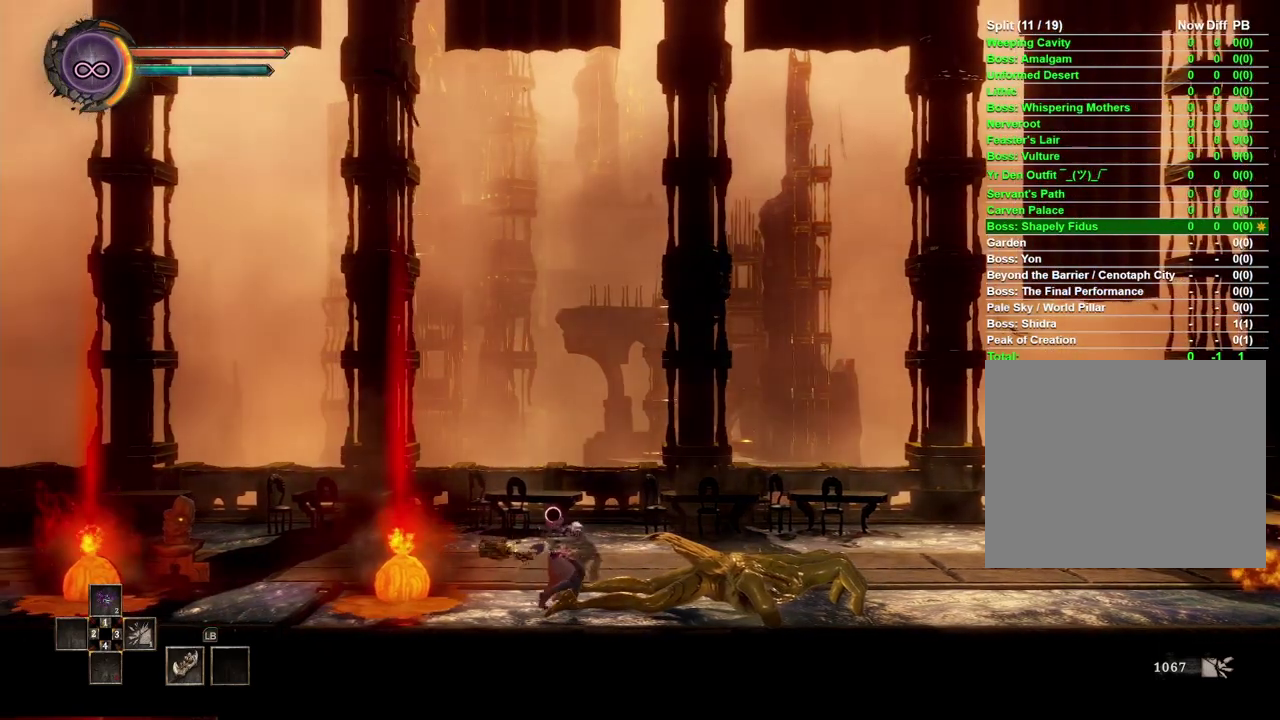
{"buttons": [], "left_stick": "left", "right_stick": "center", "events": []}
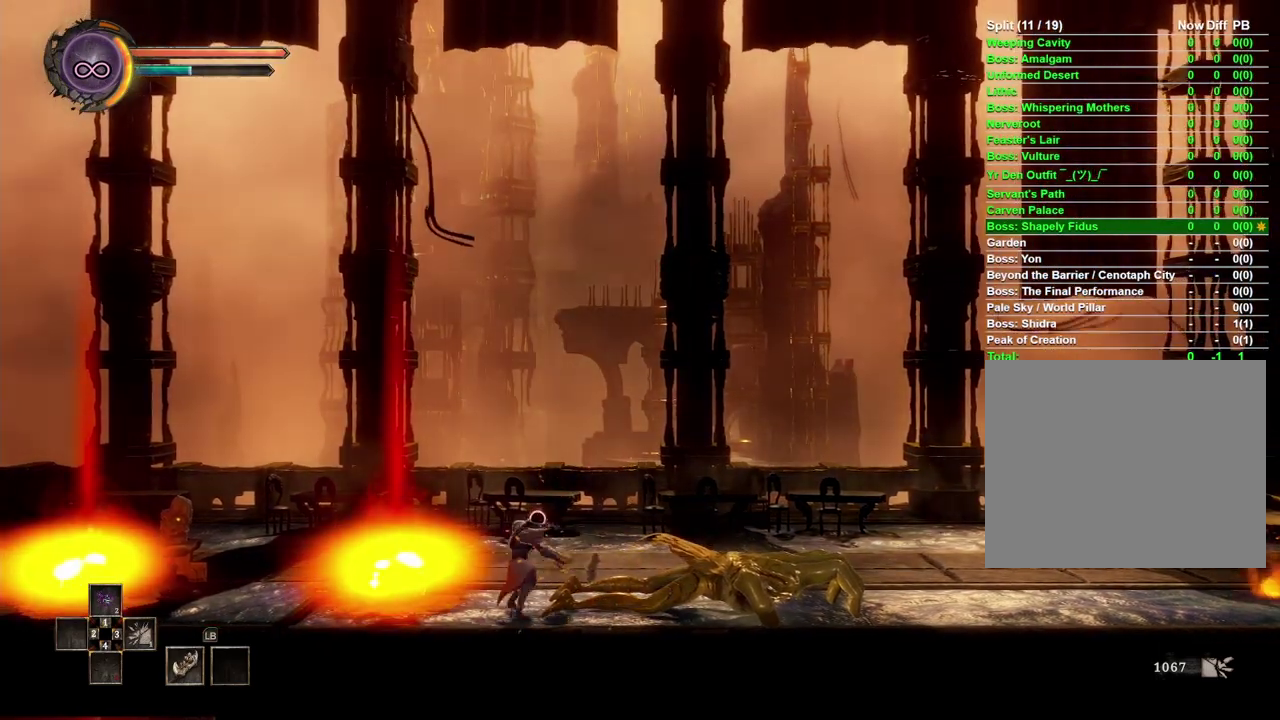
{"buttons": [], "left_stick": "left", "right_stick": "center", "events": [[267, "X", "down"], [367, "X", "up"]]}
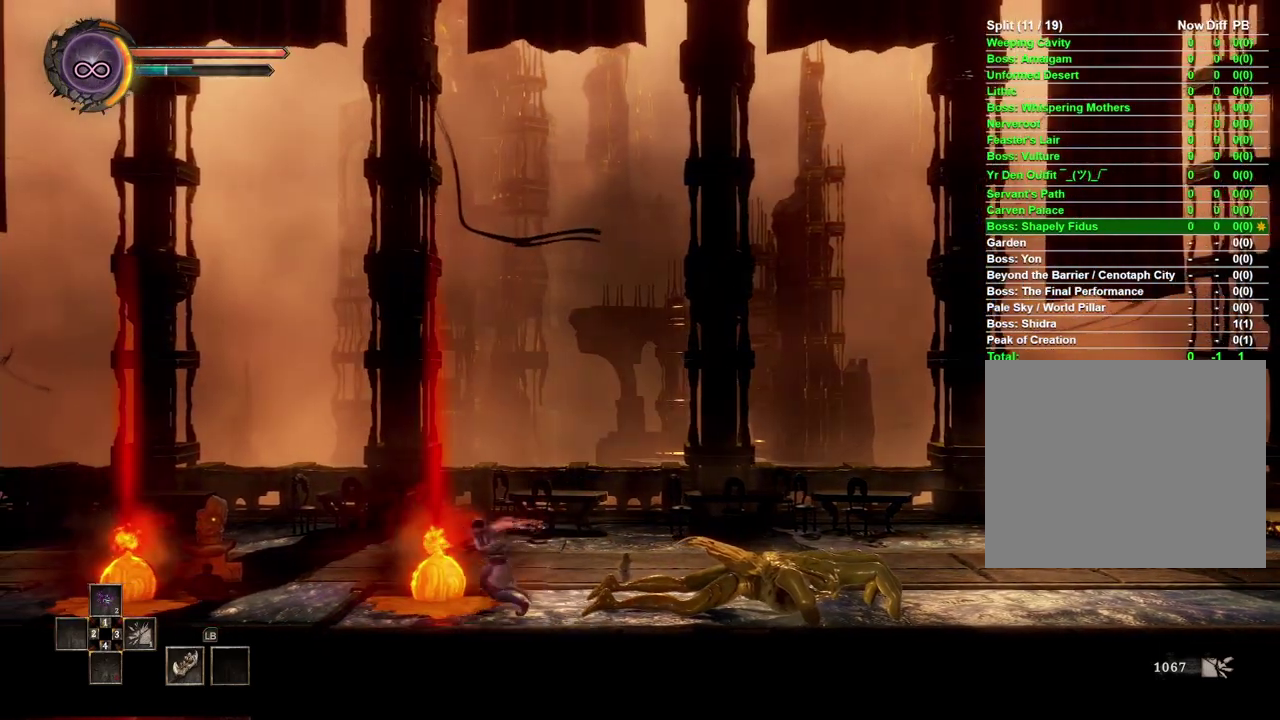
{"buttons": [], "left_stick": "left", "right_stick": "center", "events": []}
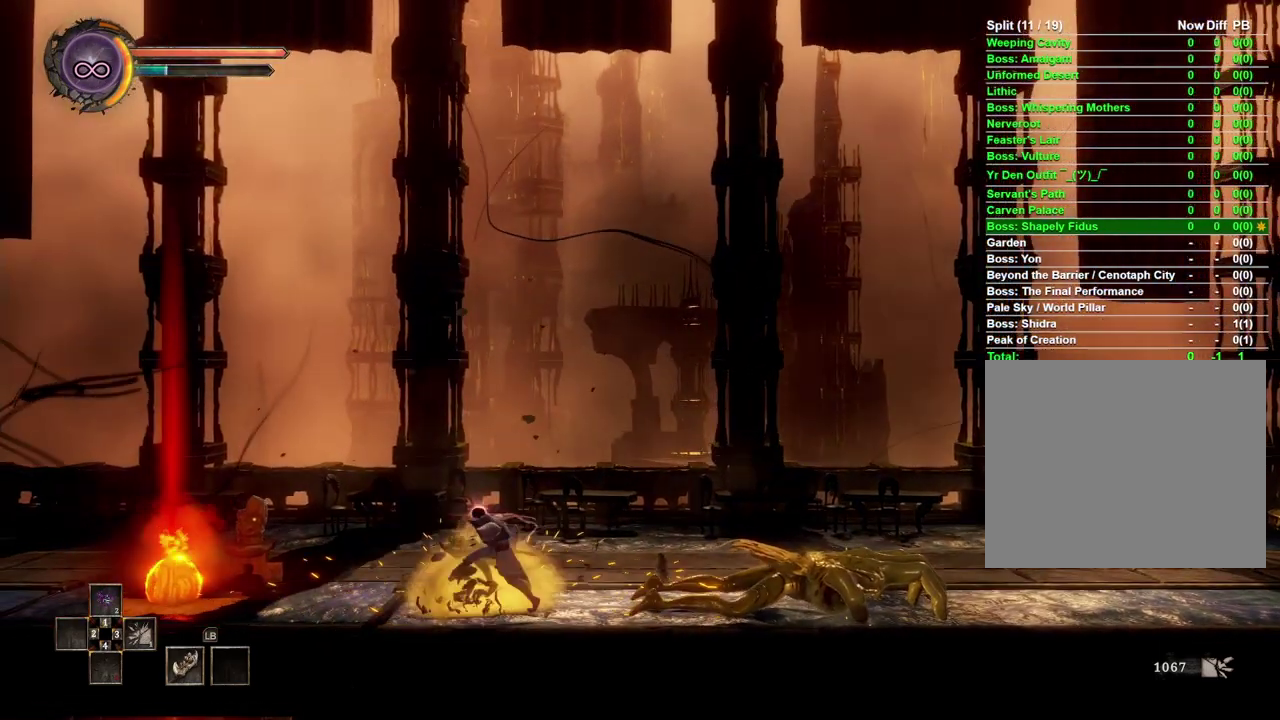
{"buttons": [], "left_stick": "left", "right_stick": "center", "events": []}
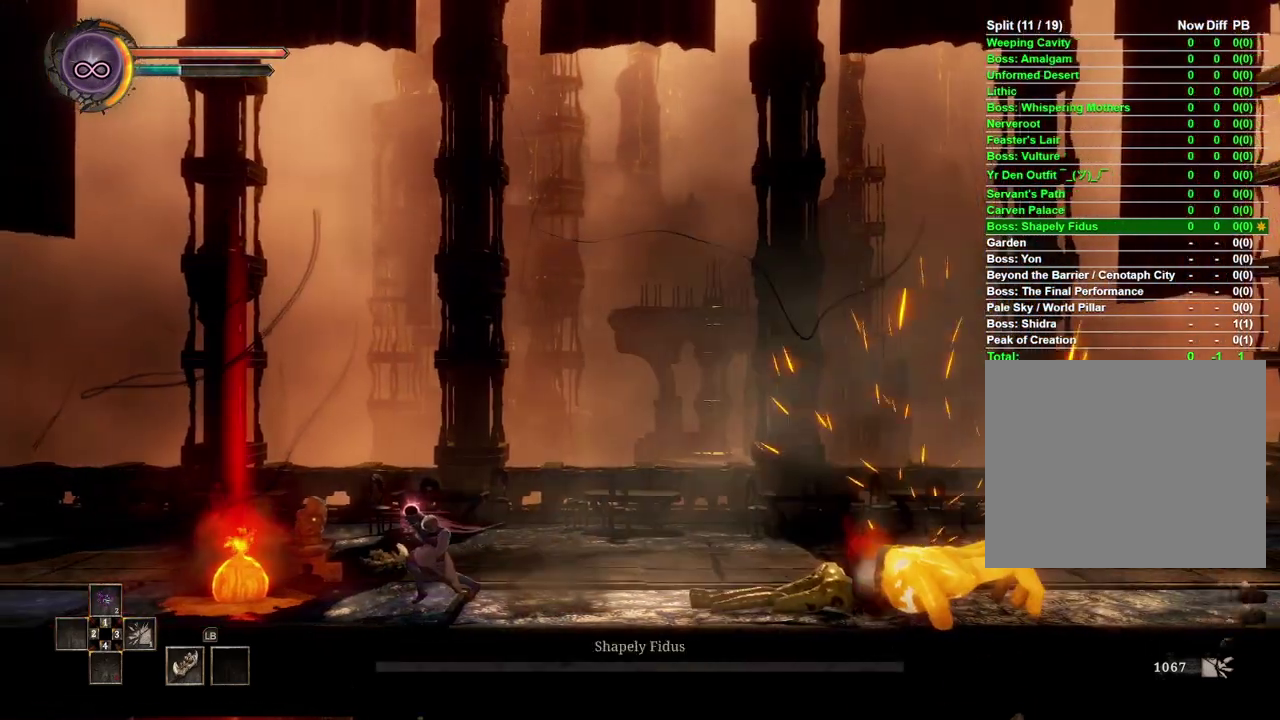
{"buttons": [], "left_stick": "left", "right_stick": "center", "events": [[267, "X", "down"], [333, "X", "up"]]}
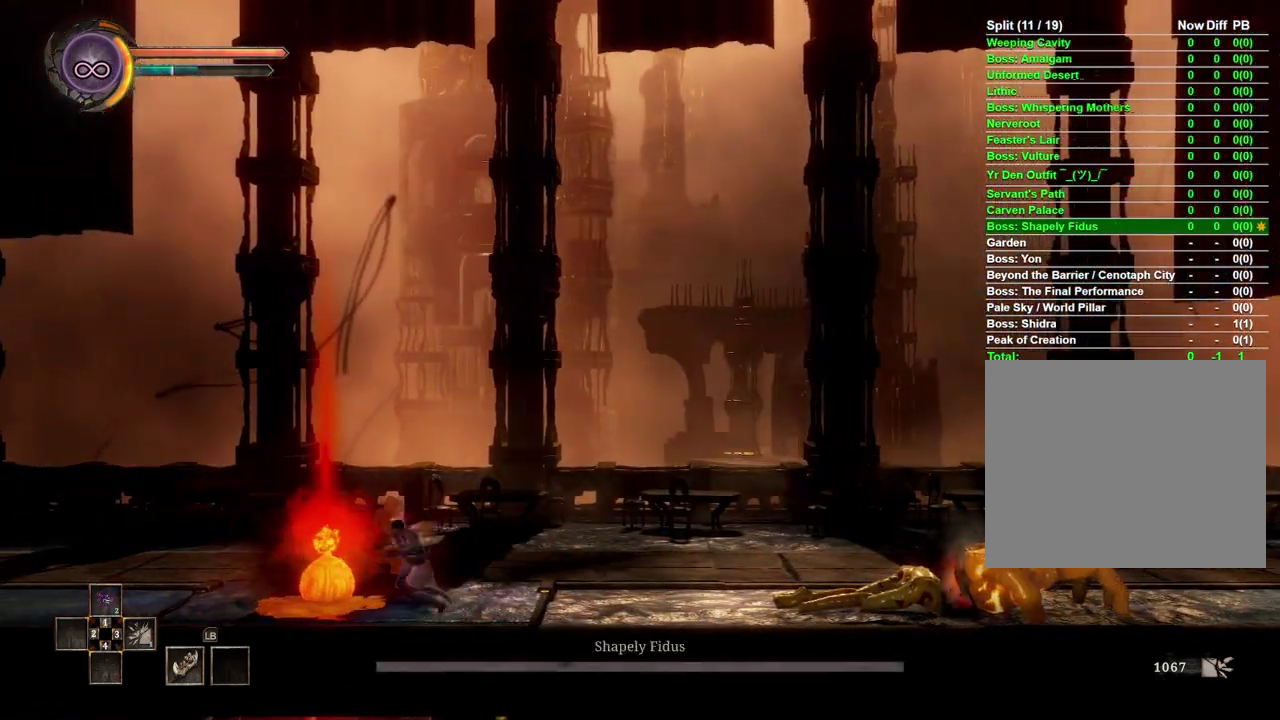
{"buttons": [], "left_stick": "left", "right_stick": "center", "events": []}
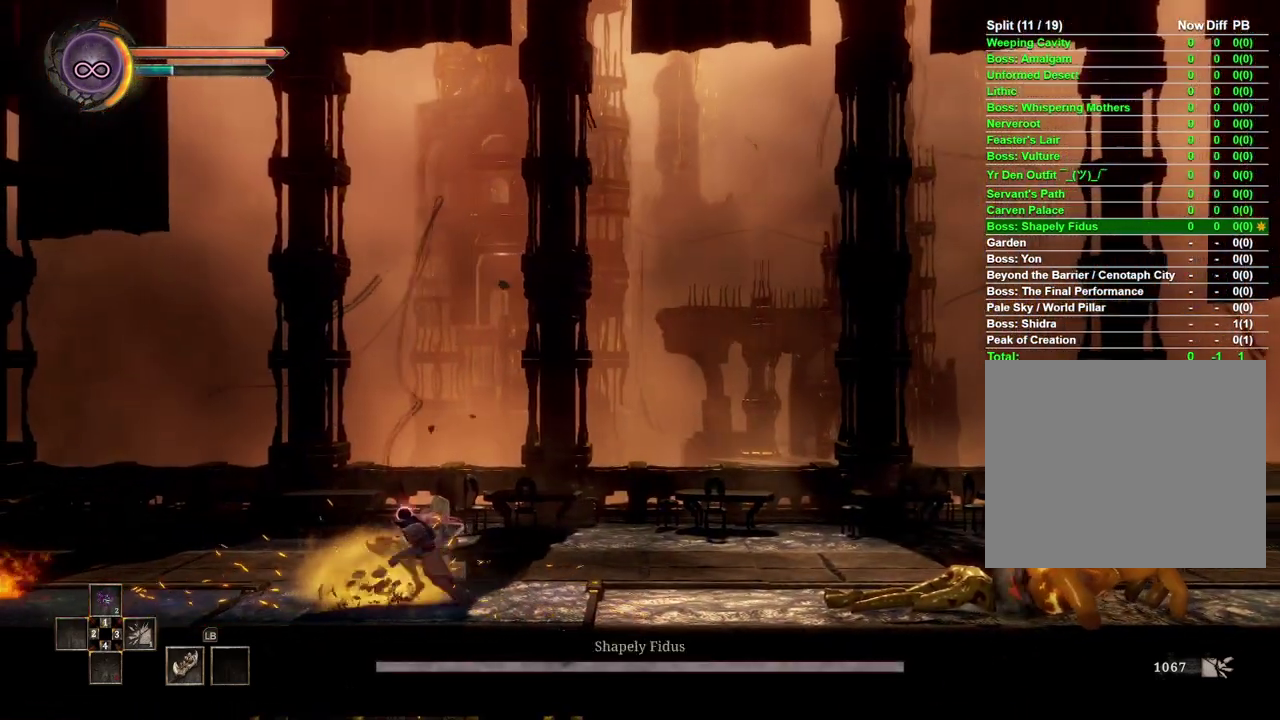
{"buttons": [], "left_stick": "center", "right_stick": "center", "events": [[317, "left_stick", "center"]]}
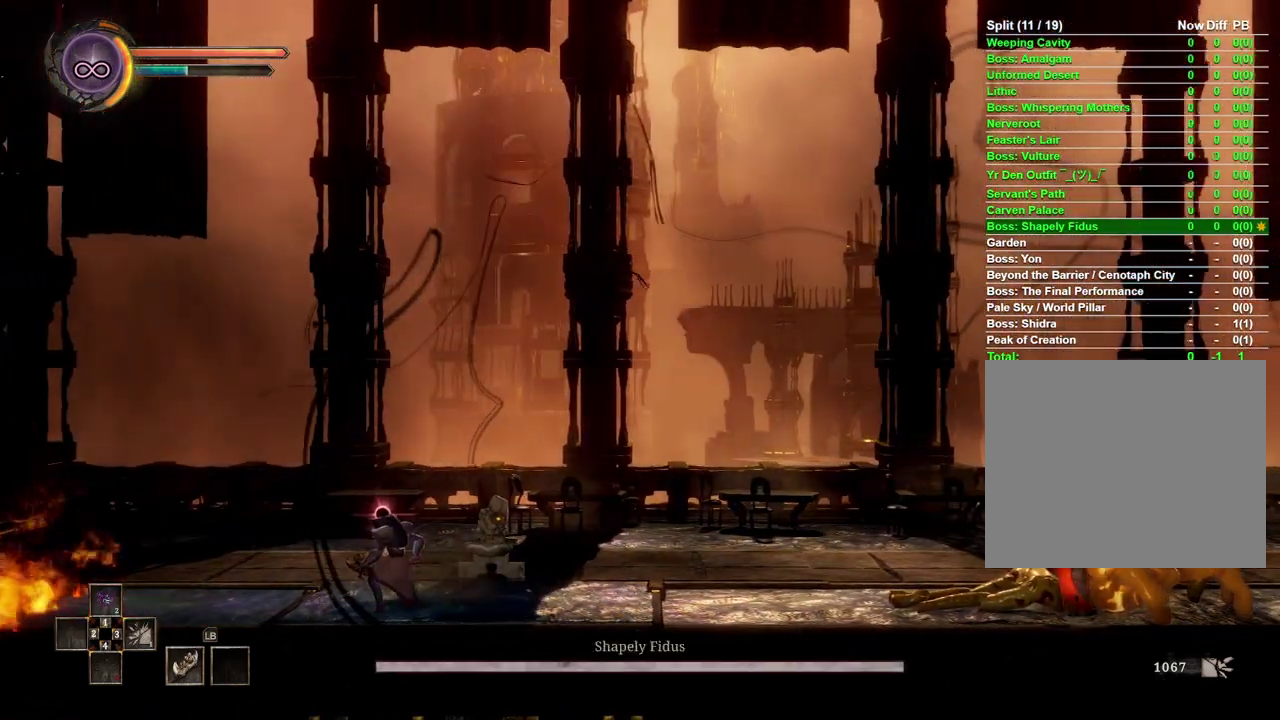
{"buttons": [], "left_stick": "center", "right_stick": "center", "events": []}
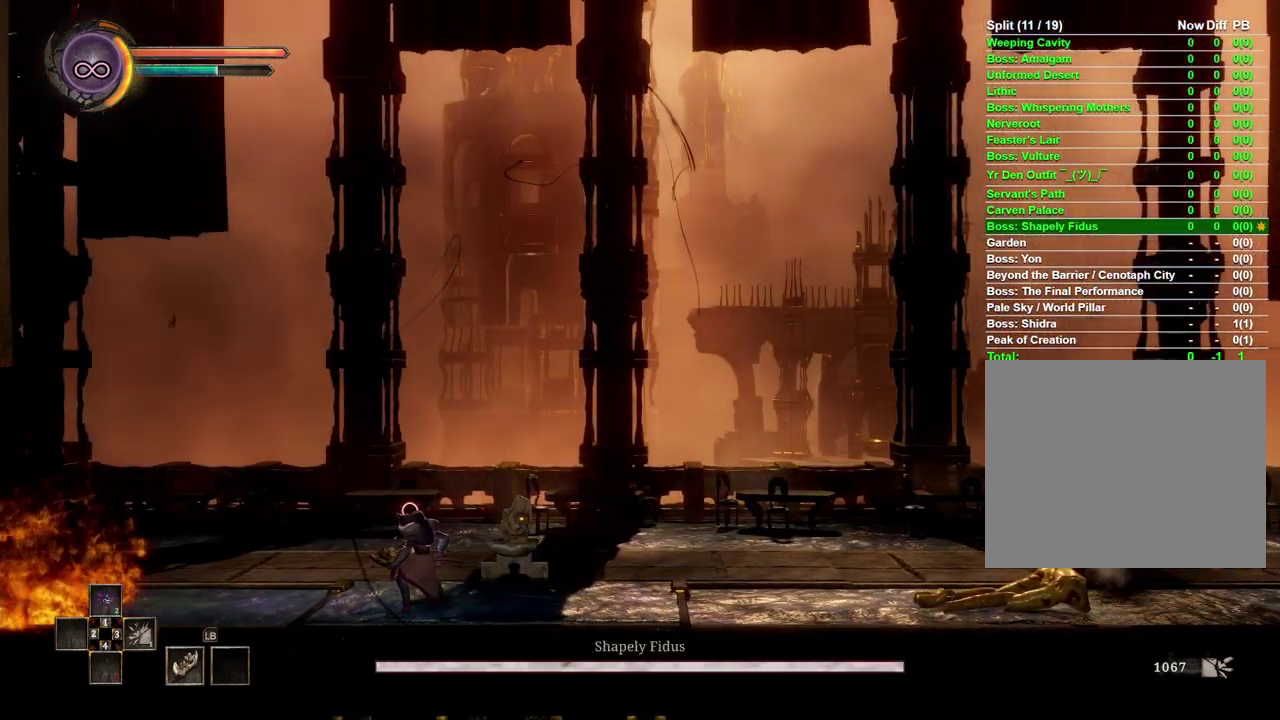
{"buttons": [], "left_stick": "center", "right_stick": "center", "events": []}
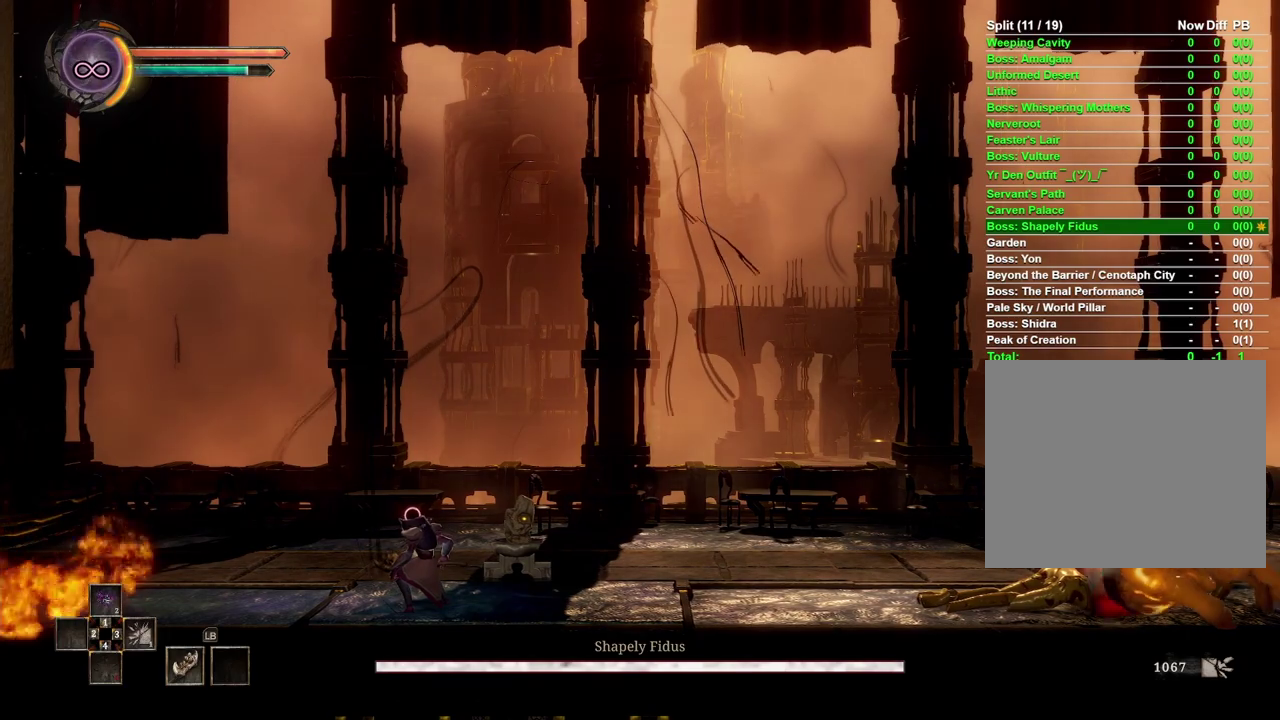
{"buttons": [], "left_stick": "center", "right_stick": "center", "events": [[267, "left_stick", "right"], [417, "left_stick", "center"]]}
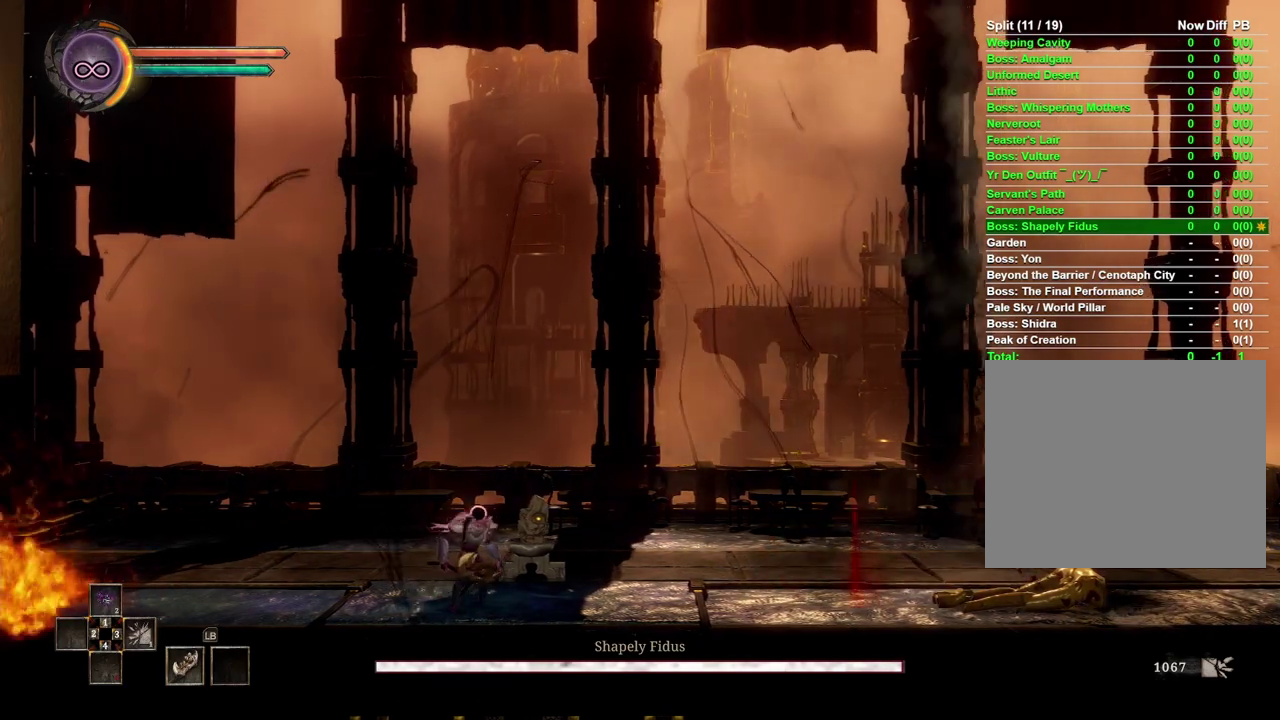
{"buttons": [], "left_stick": "right", "right_stick": "center", "events": [[33, "left_stick", "right"]]}
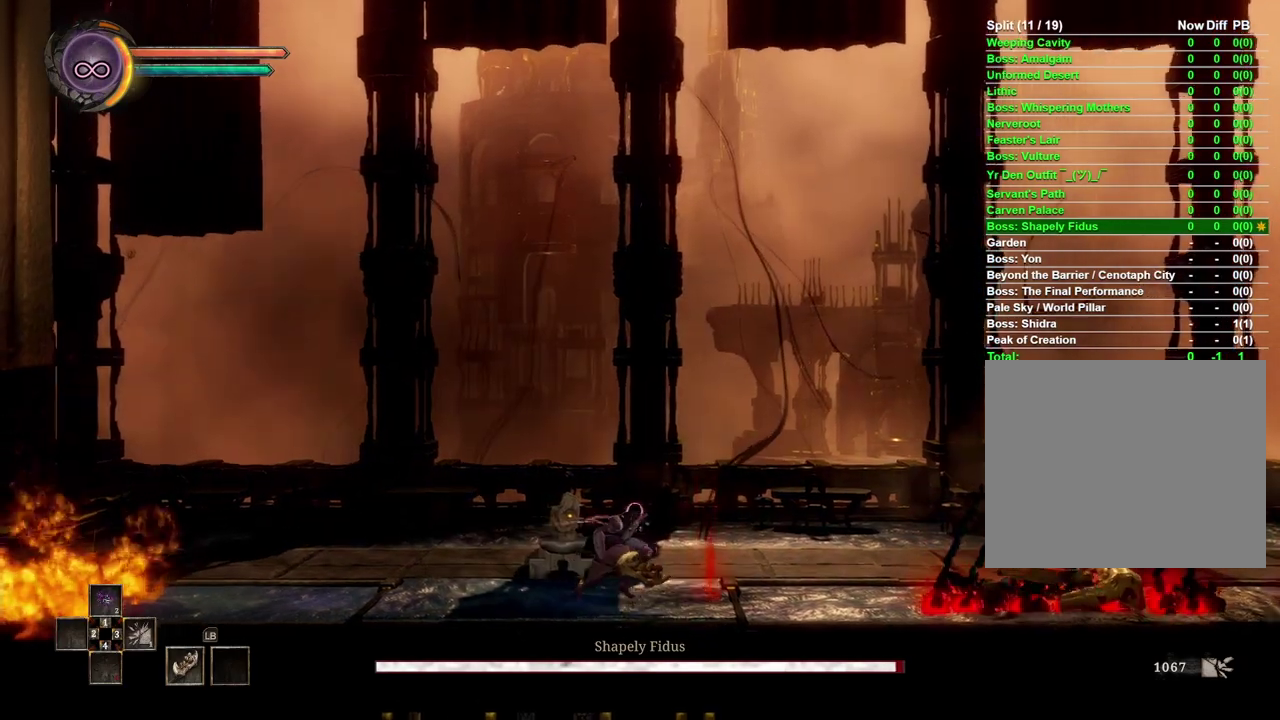
{"buttons": [], "left_stick": "right", "right_stick": "center", "events": [[283, "B", "down"], [433, "B", "up"]]}
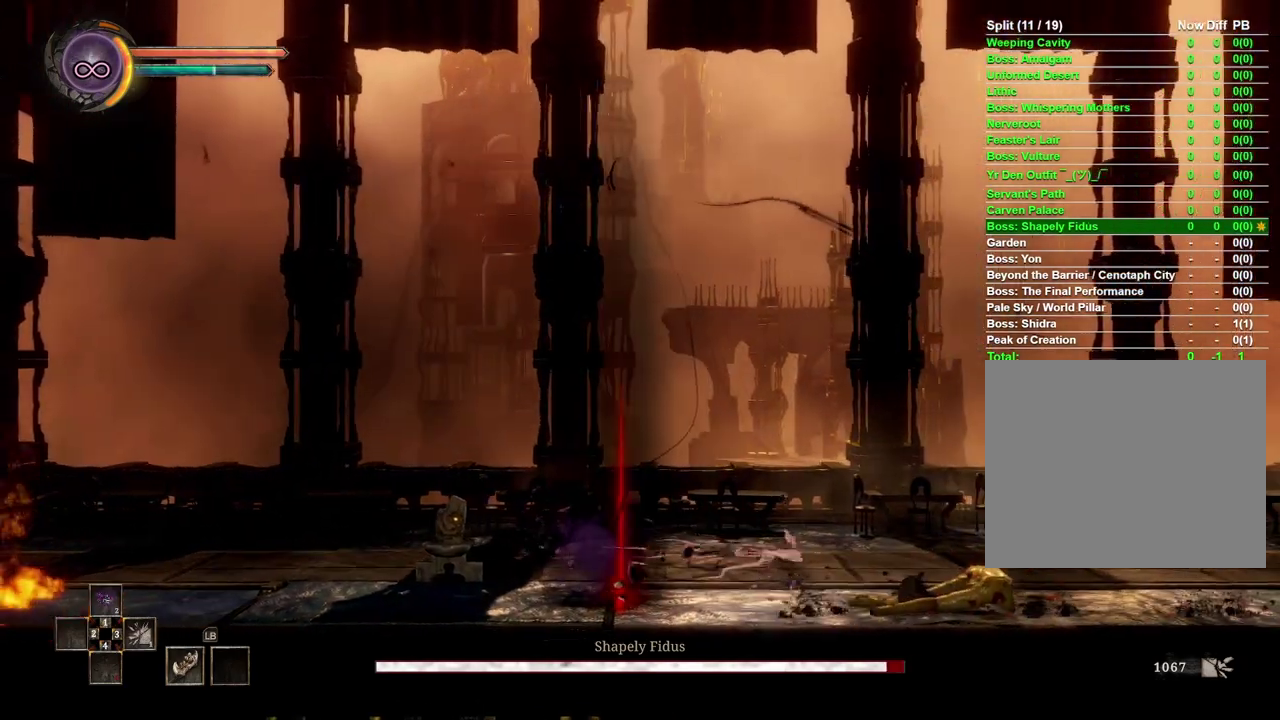
{"buttons": [], "left_stick": "right", "right_stick": "center", "events": []}
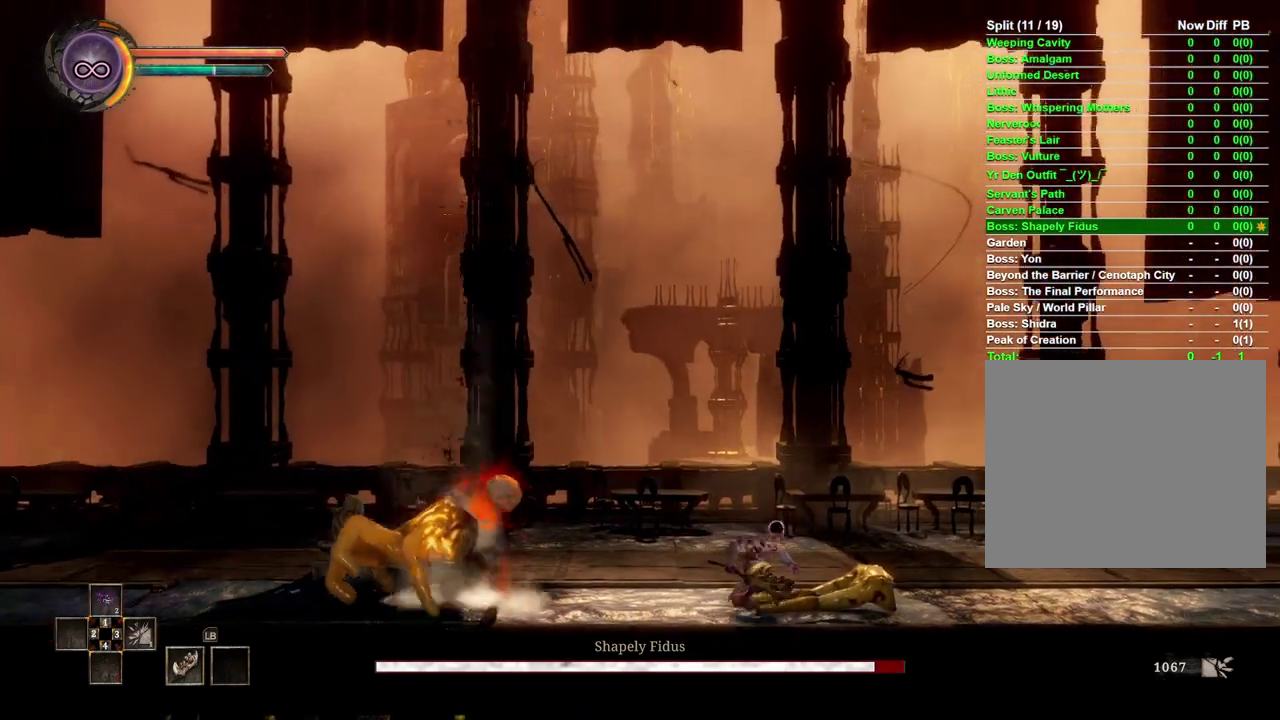
{"buttons": [], "left_stick": "left", "right_stick": "center", "events": [[50, "left_stick", "center"], [400, "left_stick", "left"]]}
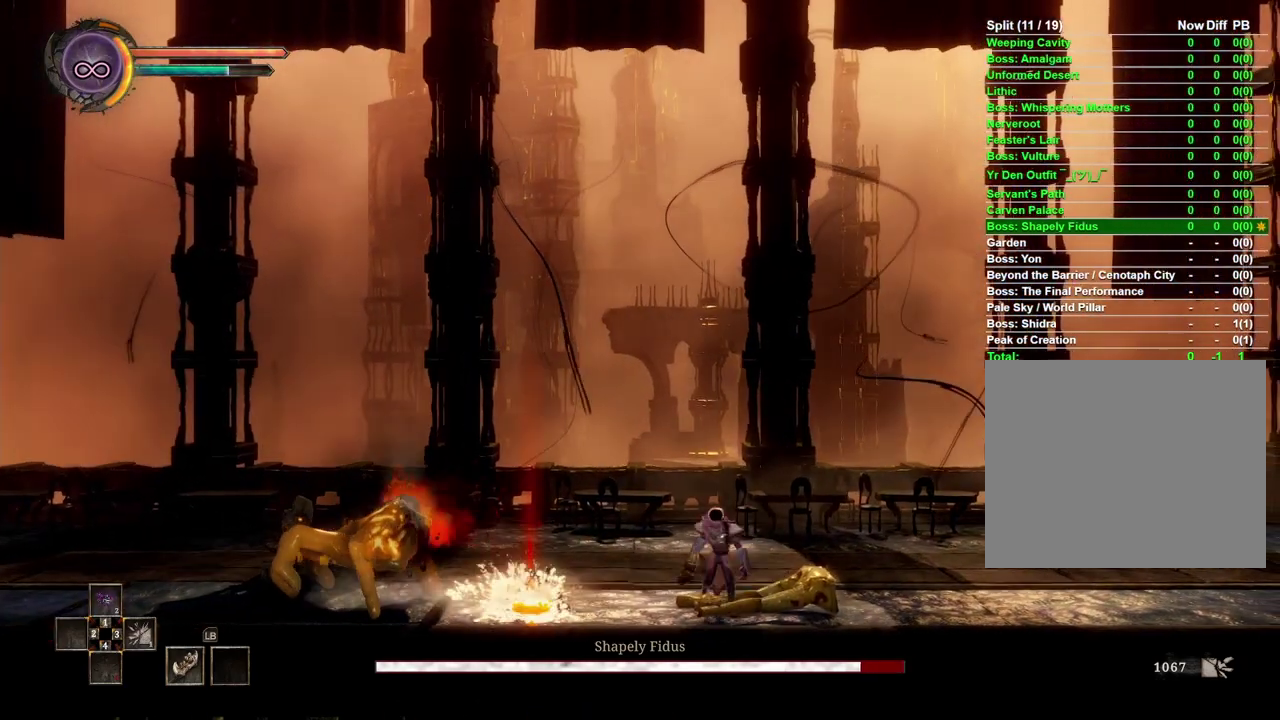
{"buttons": [], "left_stick": "right", "right_stick": "center", "events": [[33, "X", "down"], [117, "X", "up"], [133, "left_stick", "center"], [500, "left_stick", "right"]]}
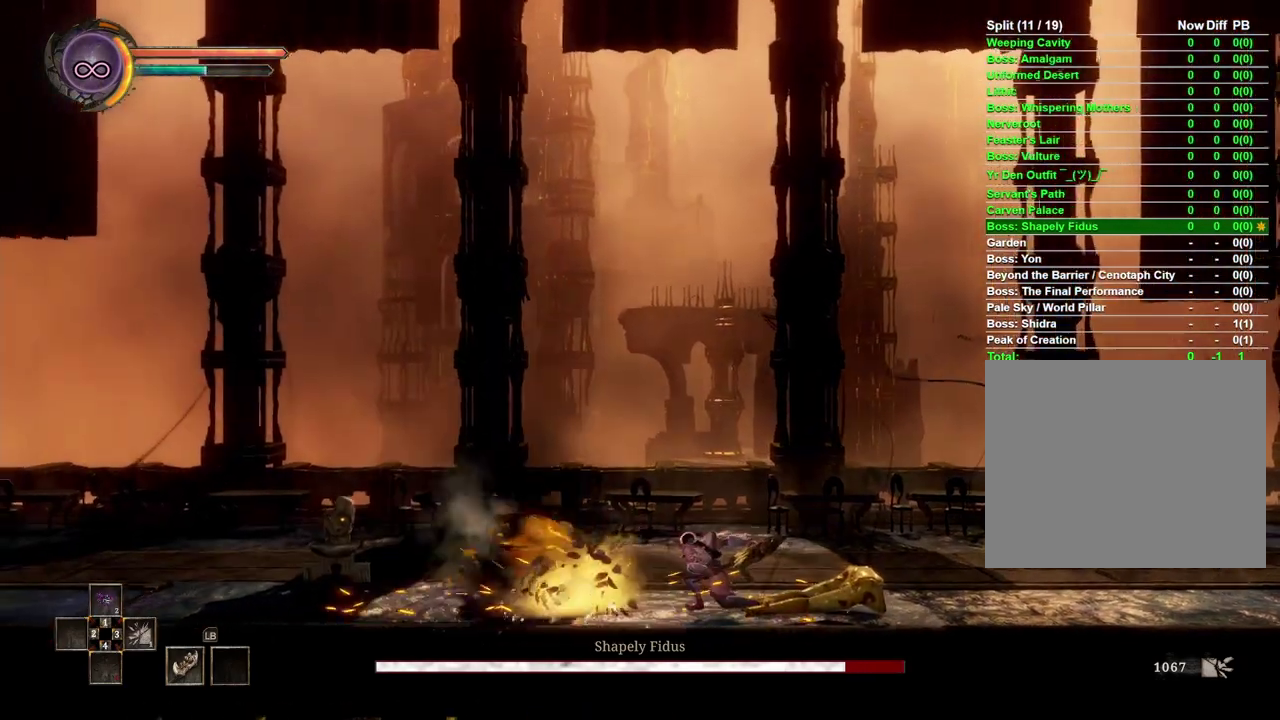
{"buttons": [], "left_stick": "right", "right_stick": "center", "events": []}
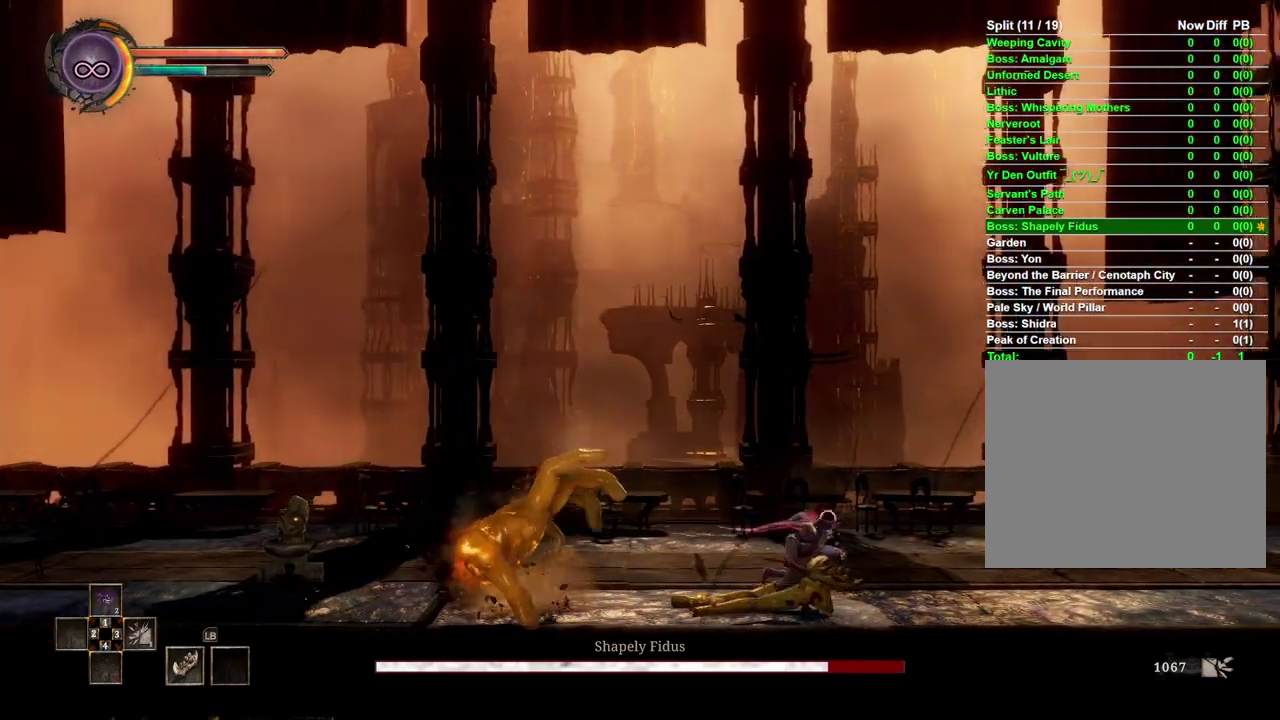
{"buttons": [], "left_stick": "right", "right_stick": "center", "events": []}
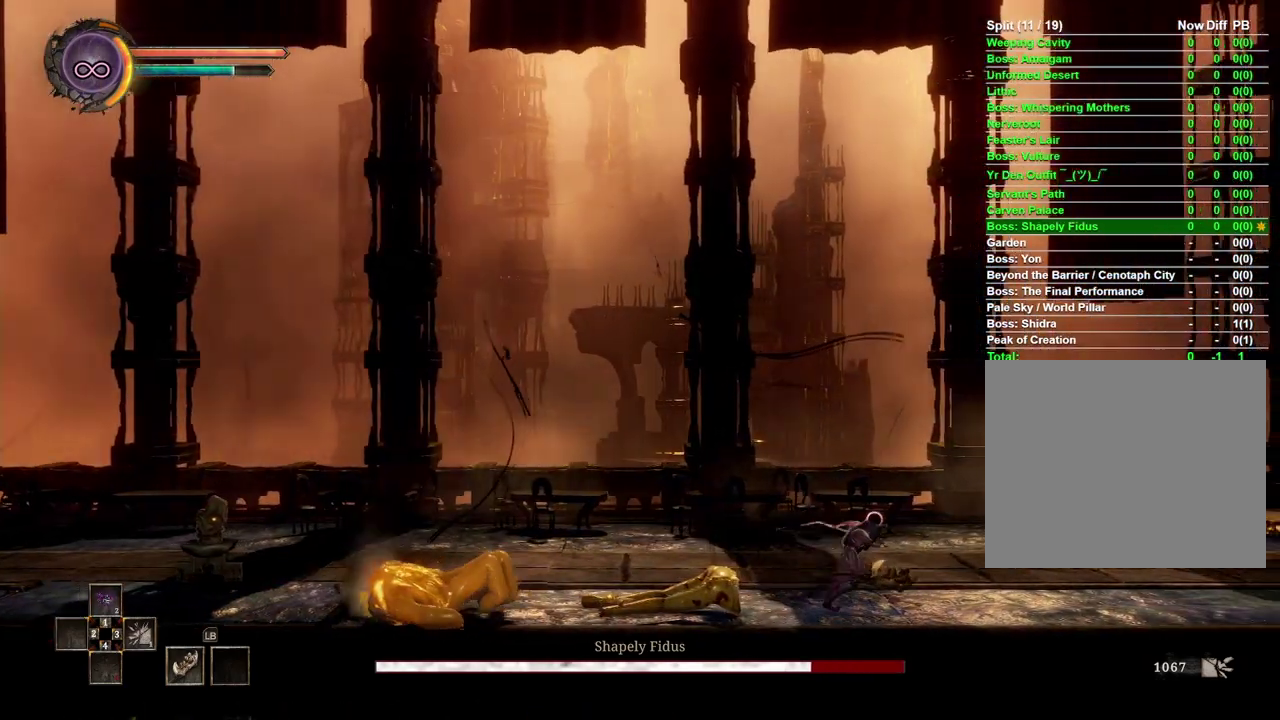
{"buttons": [], "left_stick": "right", "right_stick": "center", "events": []}
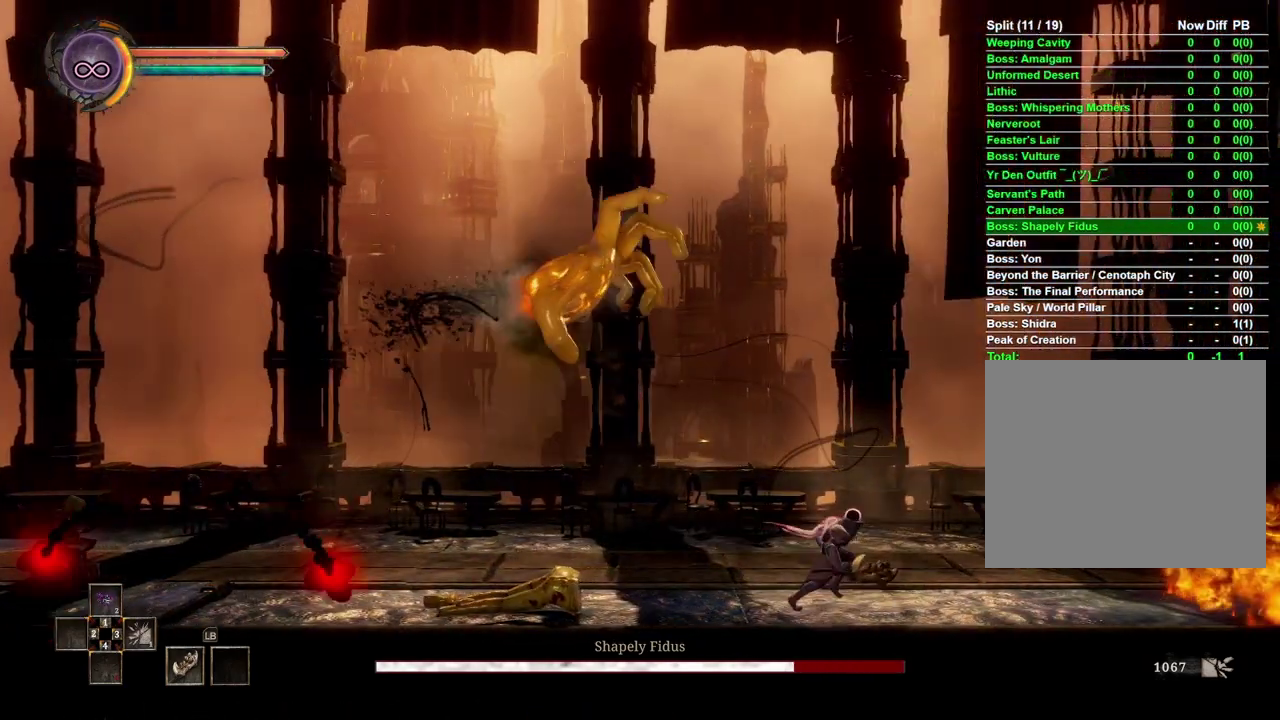
{"buttons": [], "left_stick": "right", "right_stick": "center", "events": []}
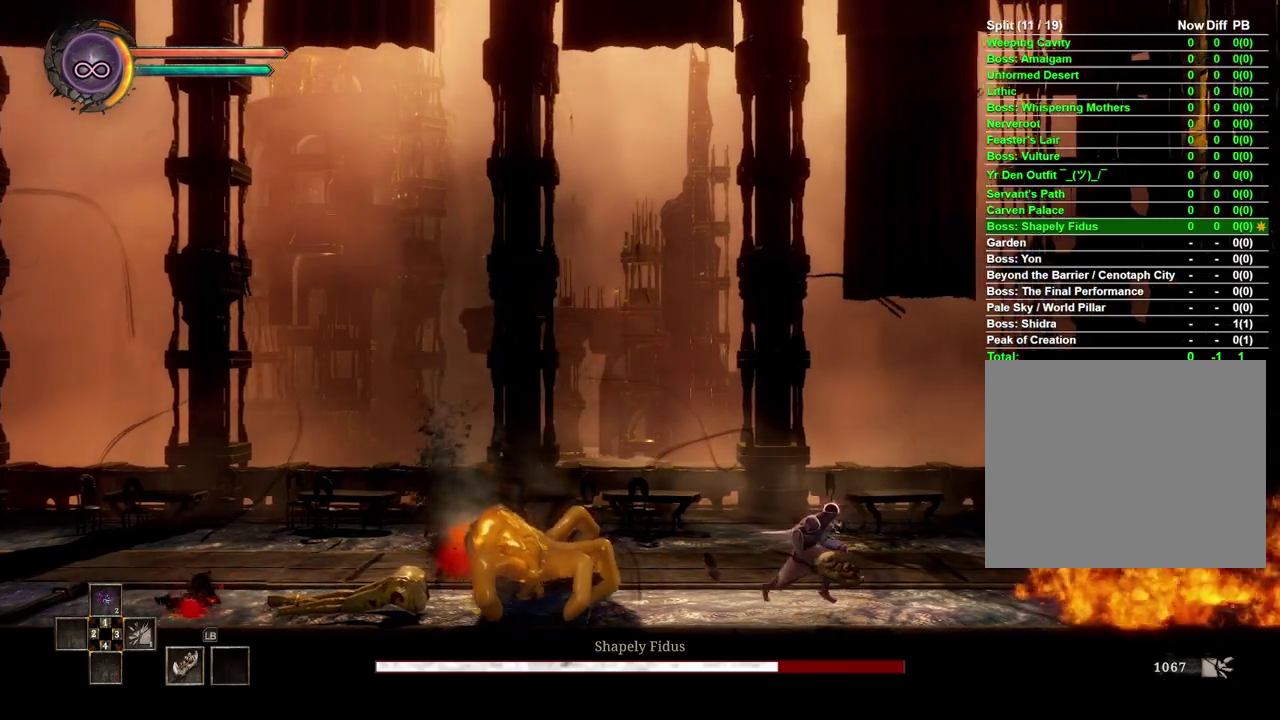
{"buttons": [], "left_stick": "center", "right_stick": "center", "events": [[367, "left_stick", "center"]]}
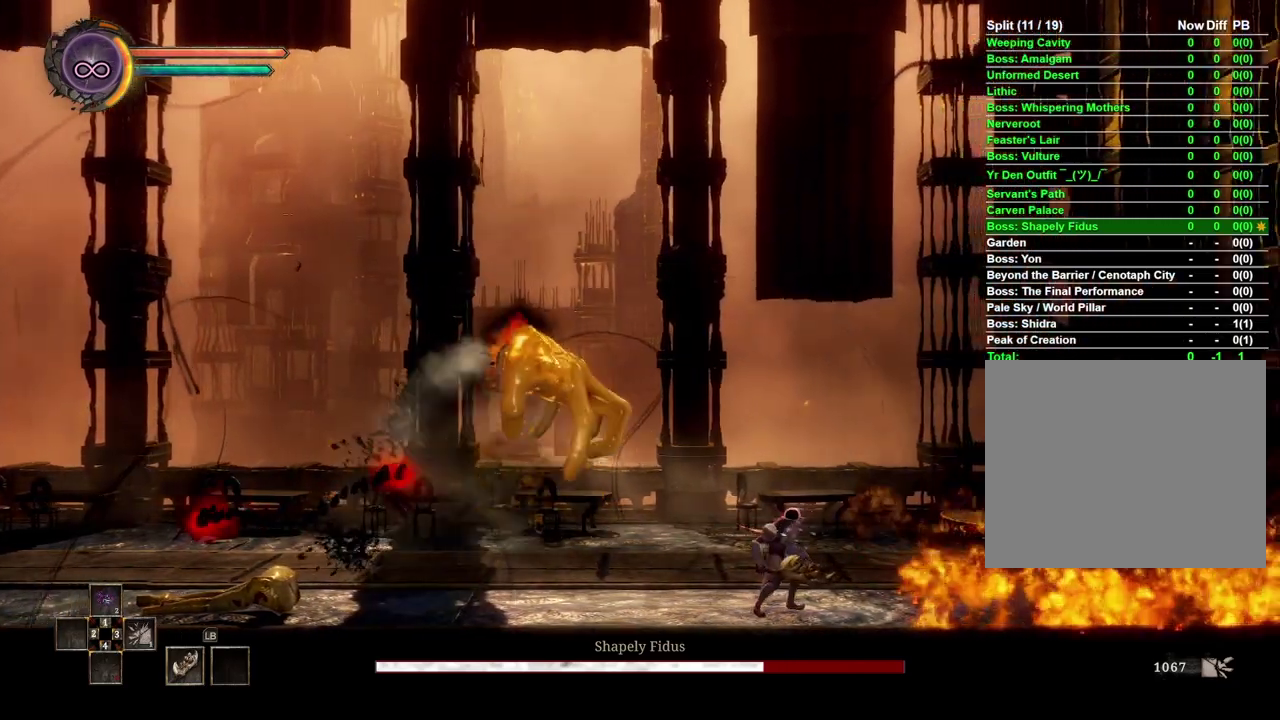
{"buttons": ["B"], "left_stick": "left", "right_stick": "center", "events": [[100, "left_stick", "left"], [250, "B", "down"]]}
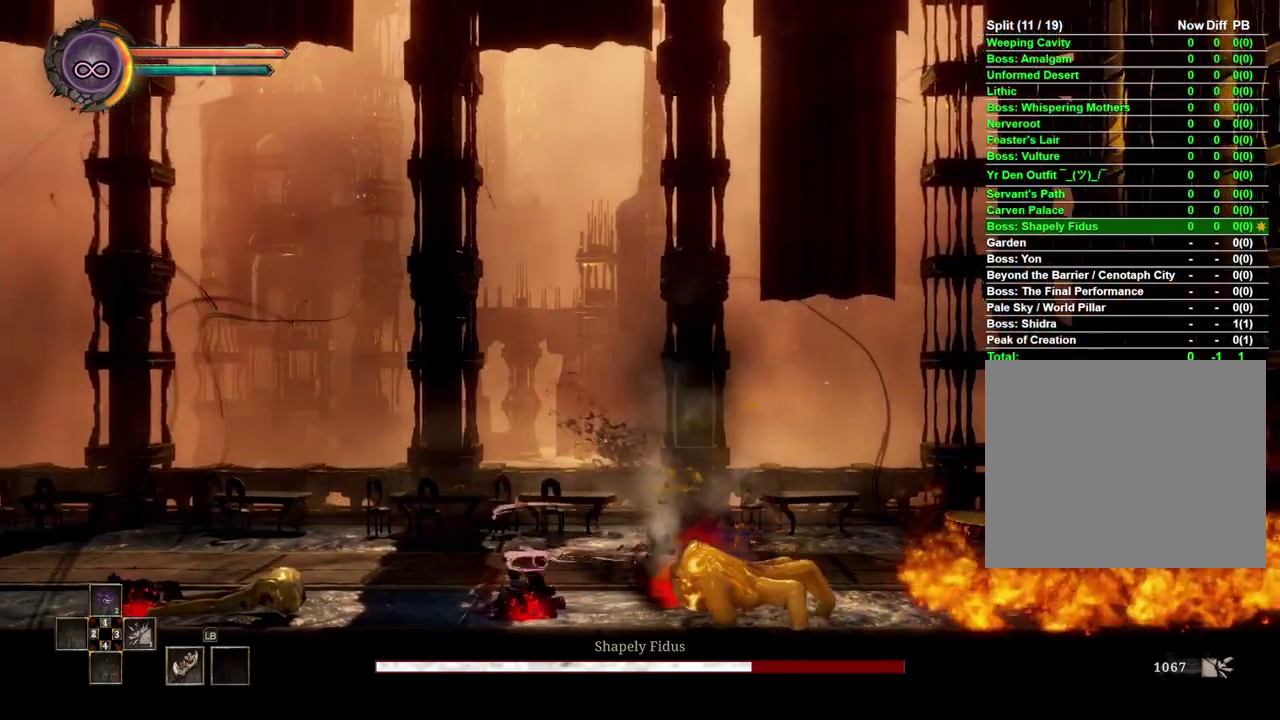
{"buttons": [], "left_stick": "left", "right_stick": "center", "events": [[33, "B", "up"]]}
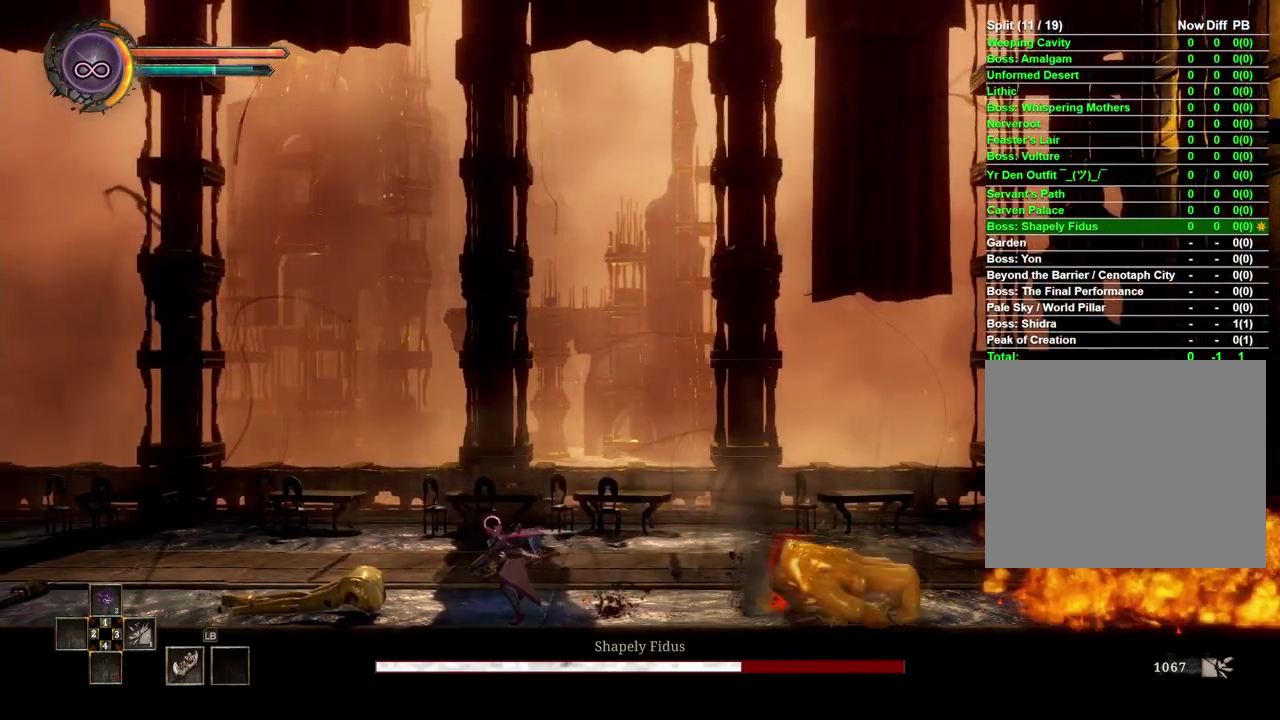
{"buttons": [], "left_stick": "left", "right_stick": "center", "events": []}